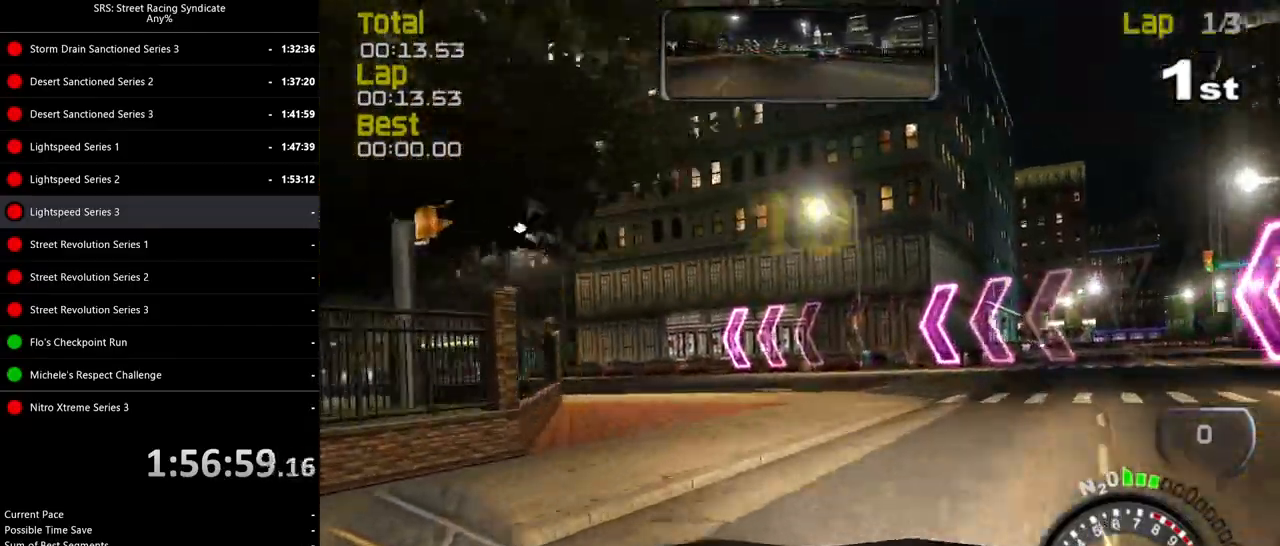
Gameplay with a controller (PlayStation layout); each line is a JSON object with the inputs held at the frame after it. "events" lists button and stick changes between this image and that frame as [ms after this image, input, new state], when the widget could be followed in between. Not read: right_stick.
{"buttons": ["R2"], "left_stick": "center", "events": [[33, "R2", "down"], [384, "left_stick", "center"]]}
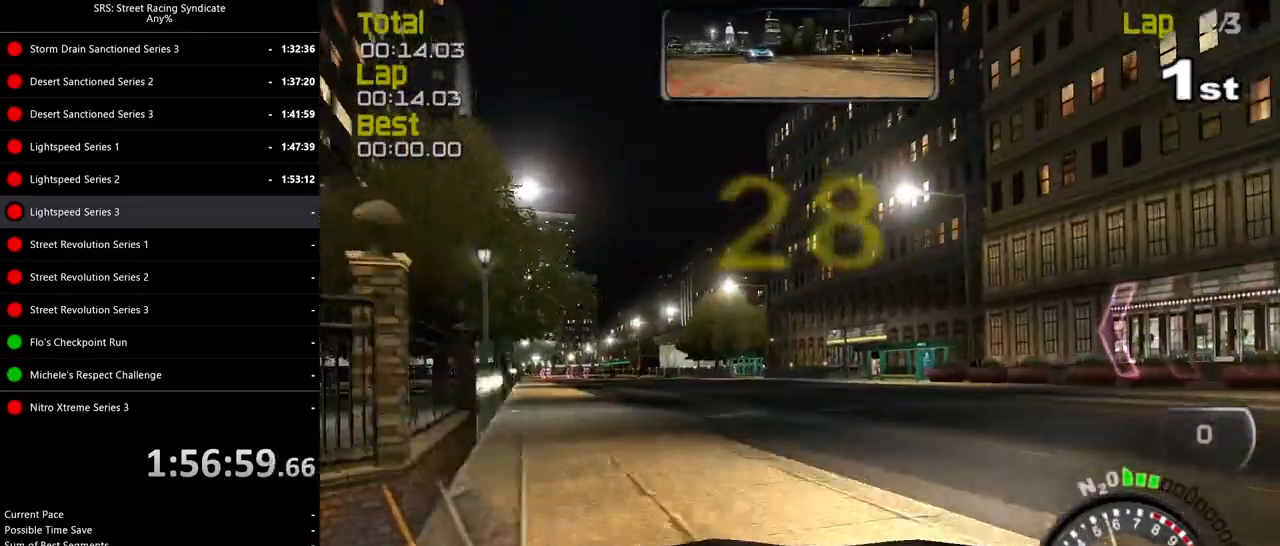
{"buttons": ["R2"], "left_stick": "left", "events": [[334, "left_stick", "left"]]}
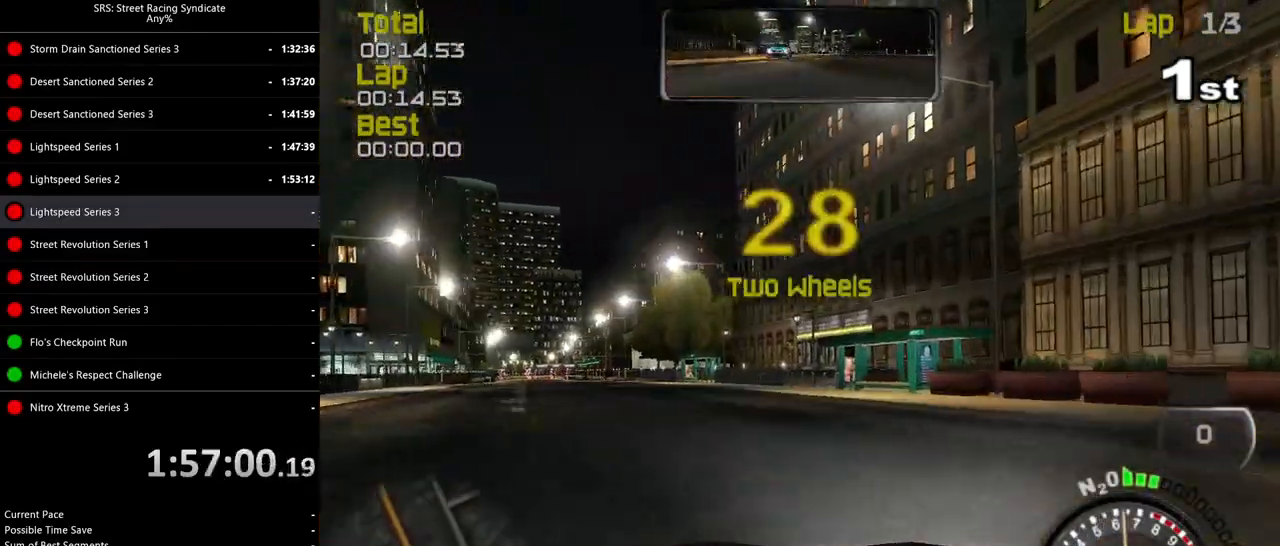
{"buttons": ["R2"], "left_stick": "center", "events": [[167, "left_stick", "center"], [250, "left_stick", "left"], [417, "left_stick", "center"]]}
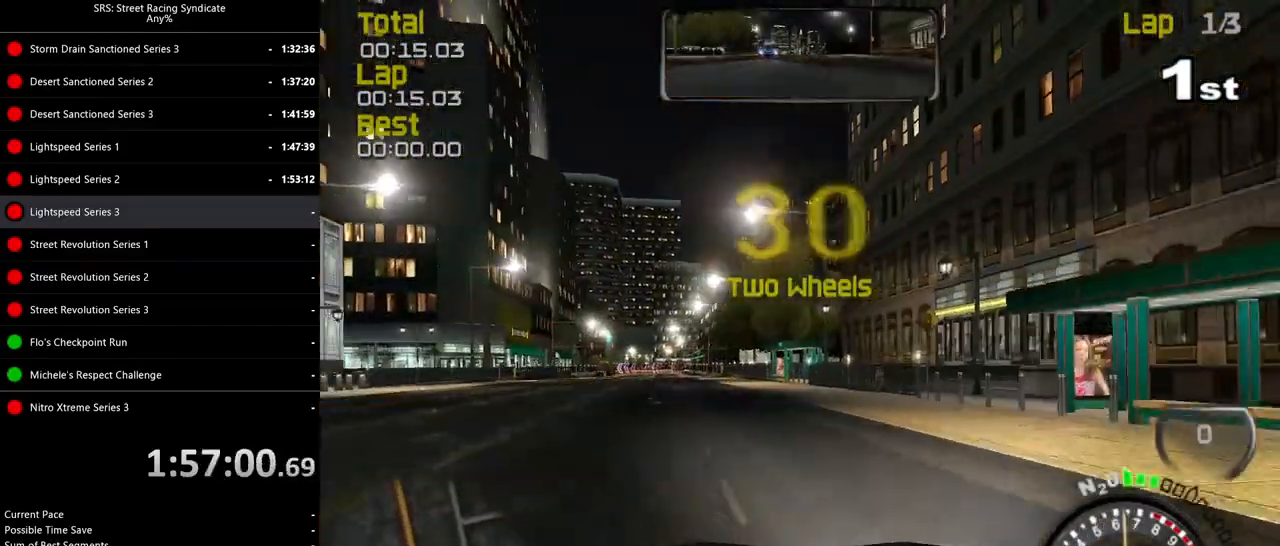
{"buttons": ["TRIANGLE", "R2"], "left_stick": "left", "events": [[51, "left_stick", "left"], [267, "left_stick", "center"], [468, "left_stick", "left"], [484, "TRIANGLE", "down"]]}
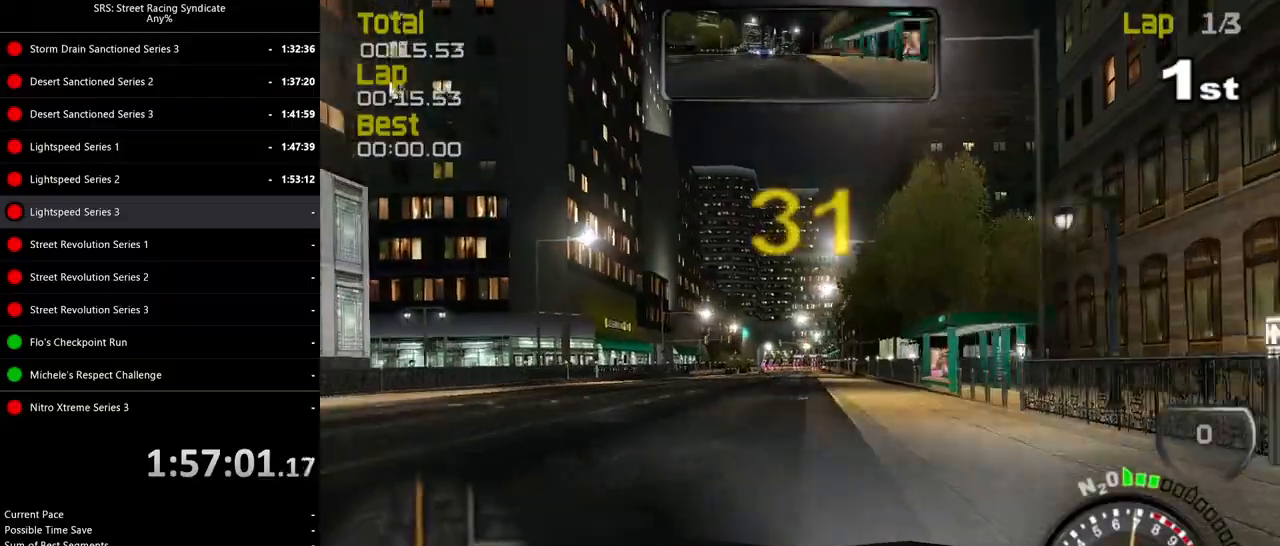
{"buttons": ["R2"], "left_stick": "center", "events": [[67, "TRIANGLE", "up"], [100, "left_stick", "center"]]}
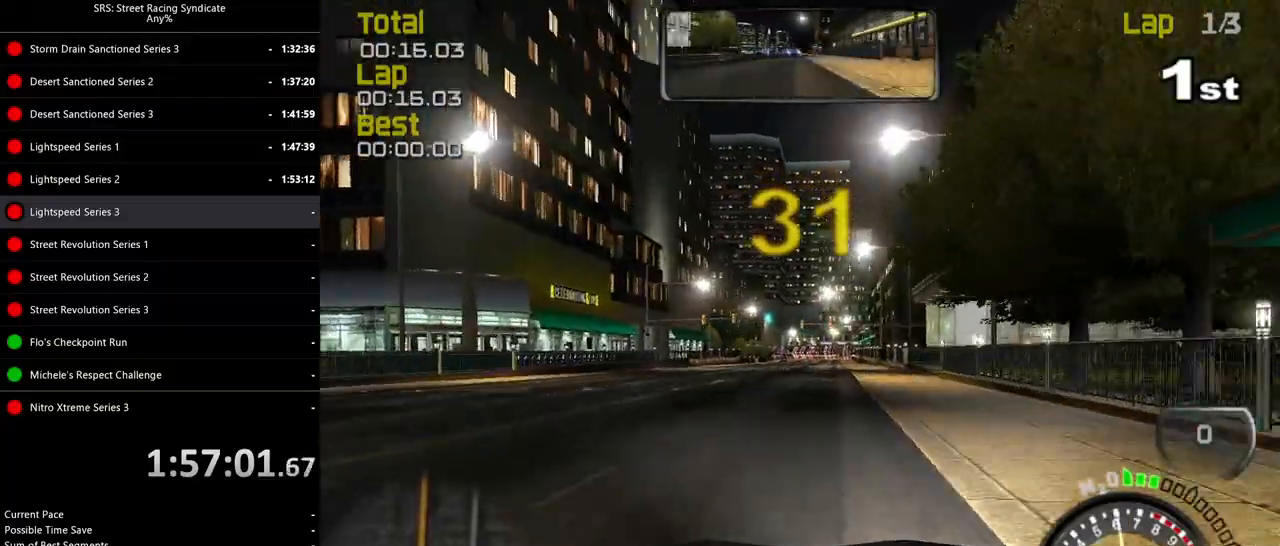
{"buttons": ["R2"], "left_stick": "center", "events": []}
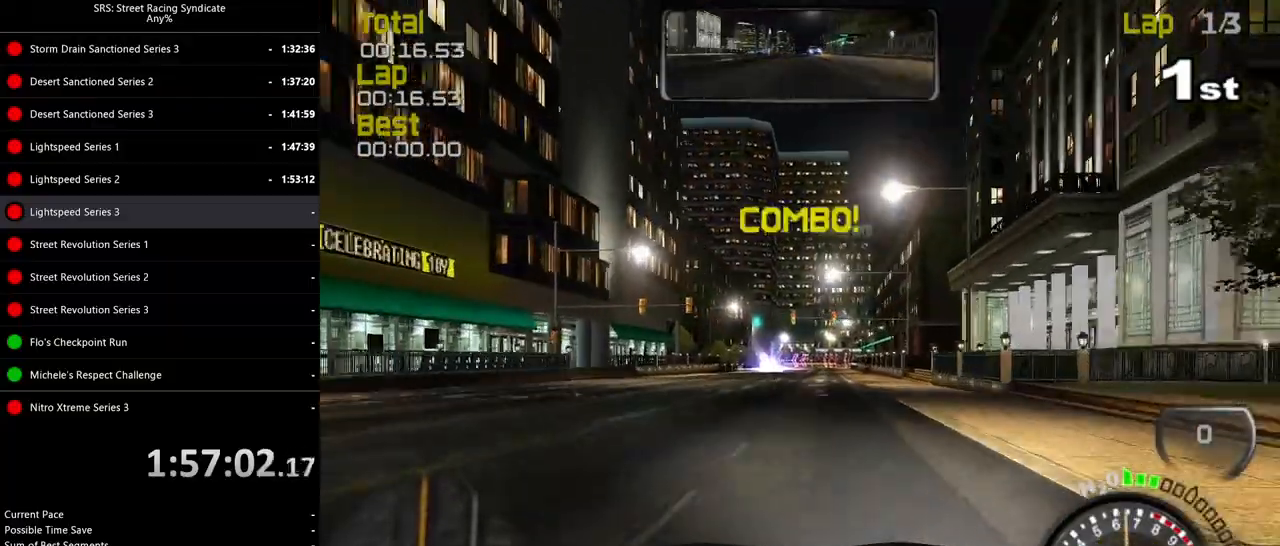
{"buttons": ["TRIANGLE", "R2"], "left_stick": "center", "events": [[434, "TRIANGLE", "down"]]}
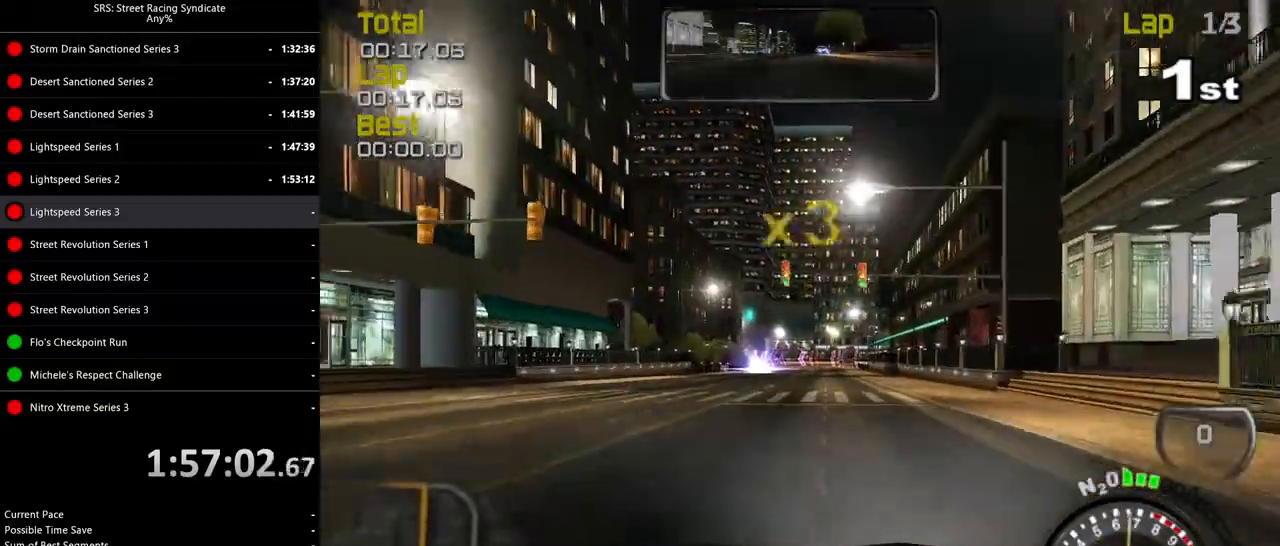
{"buttons": ["R2"], "left_stick": "right", "events": [[50, "TRIANGLE", "up"], [117, "left_stick", "left"], [201, "left_stick", "center"], [418, "left_stick", "right"]]}
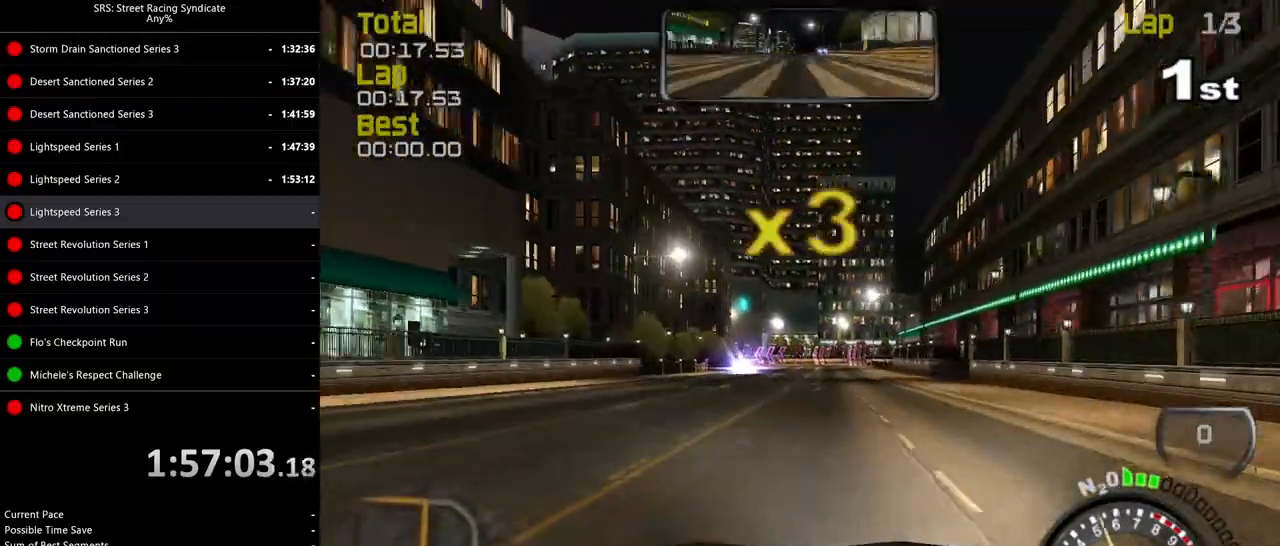
{"buttons": ["R2"], "left_stick": "center", "events": [[83, "left_stick", "center"]]}
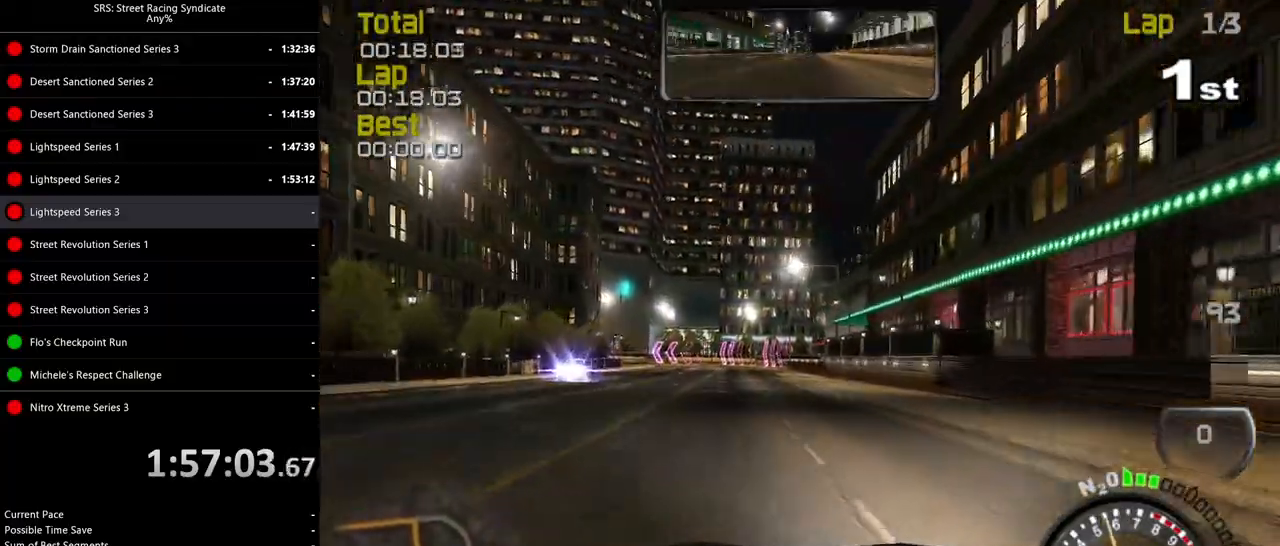
{"buttons": ["R2"], "left_stick": "left", "events": [[234, "left_stick", "left"], [317, "left_stick", "center"], [434, "left_stick", "left"]]}
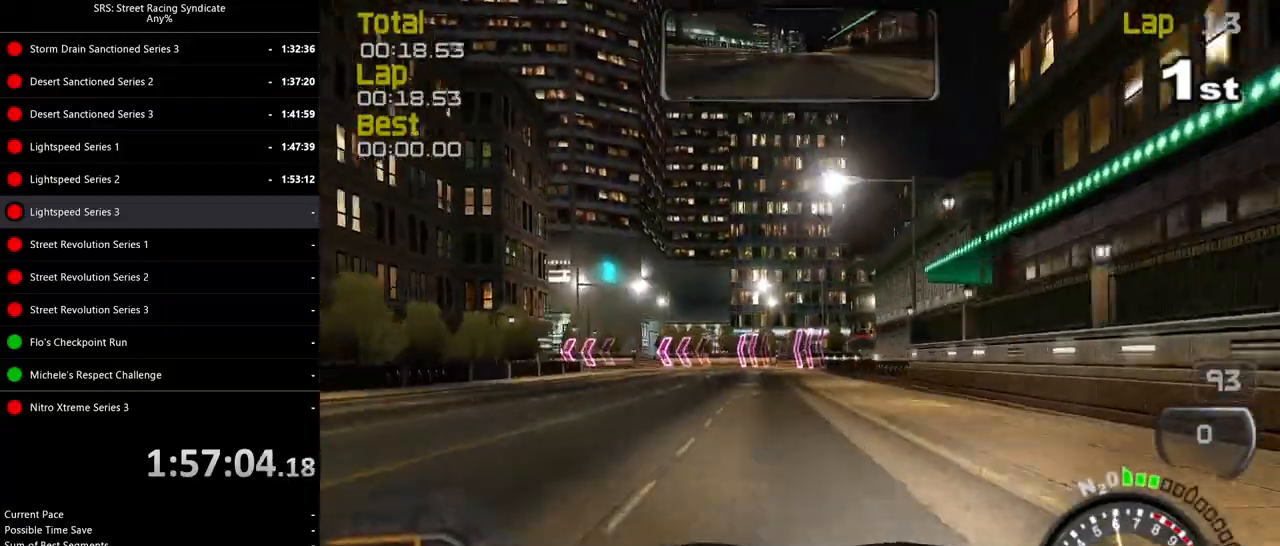
{"buttons": ["L2"], "left_stick": "left", "events": [[67, "left_stick", "center"], [117, "R2", "up"], [167, "L2", "down"], [250, "CROSS", "down"], [284, "left_stick", "left"], [367, "CROSS", "up"]]}
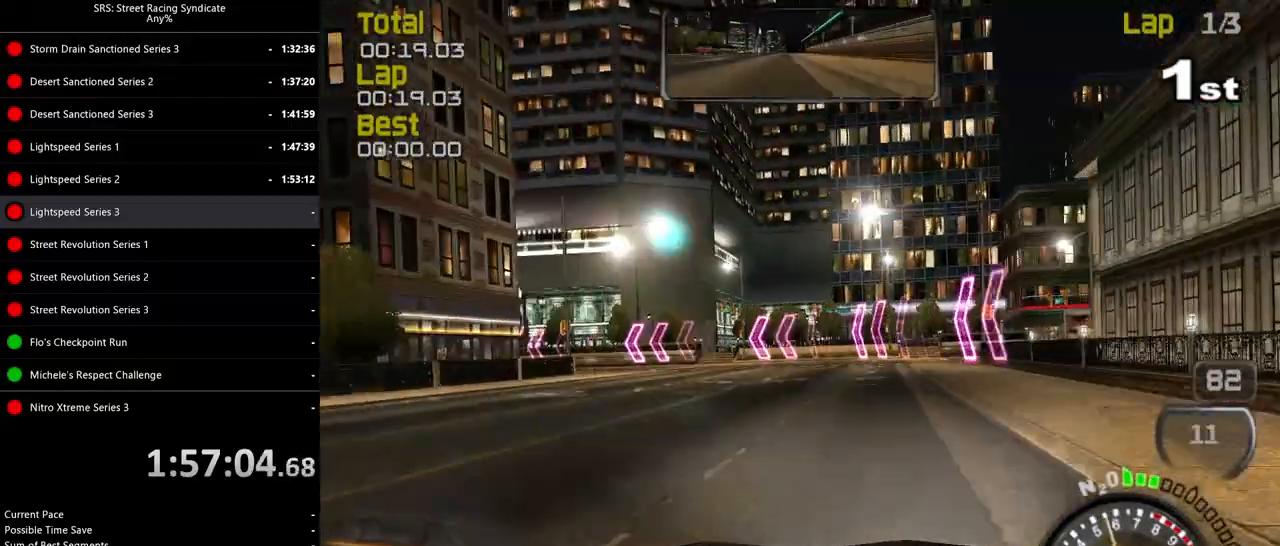
{"buttons": [], "left_stick": "left", "events": [[134, "L2", "up"]]}
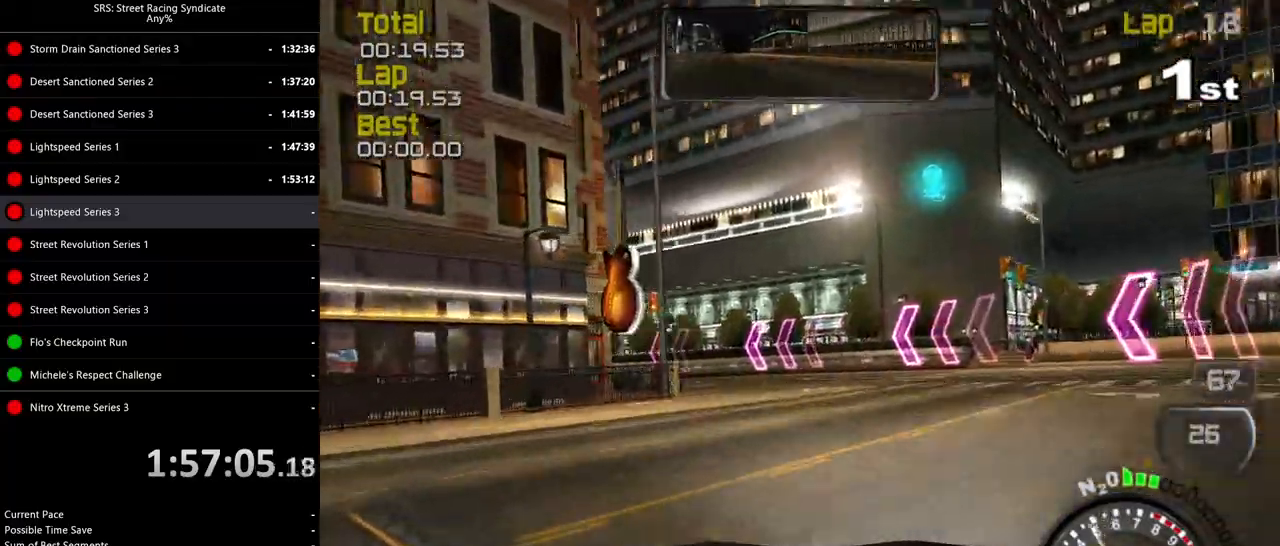
{"buttons": ["R2"], "left_stick": "left", "events": [[33, "R2", "down"]]}
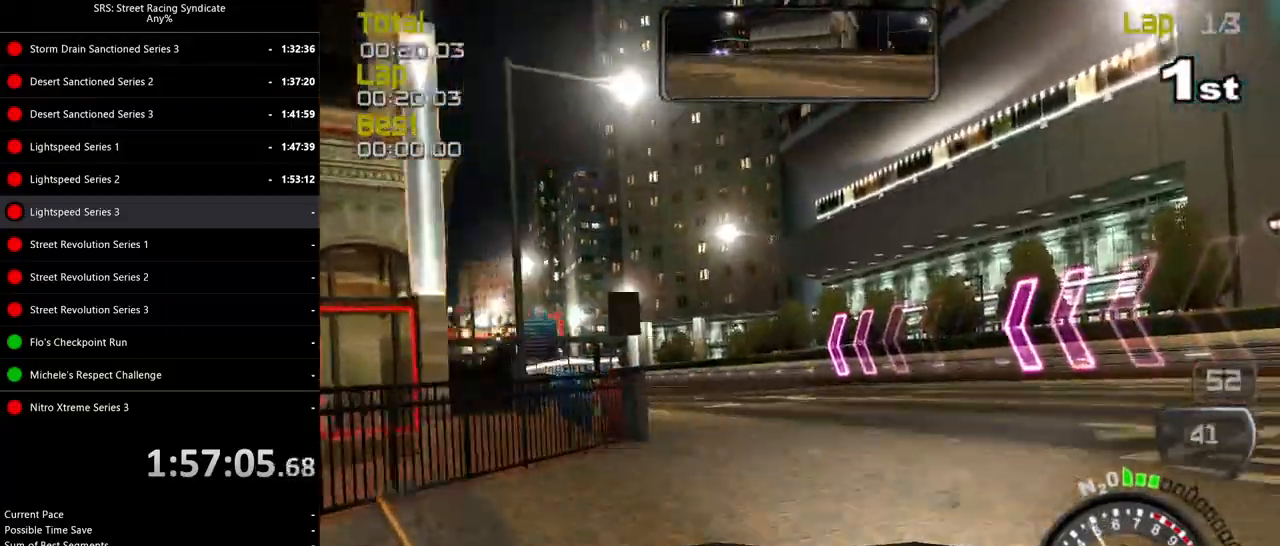
{"buttons": ["R2"], "left_stick": "left", "events": []}
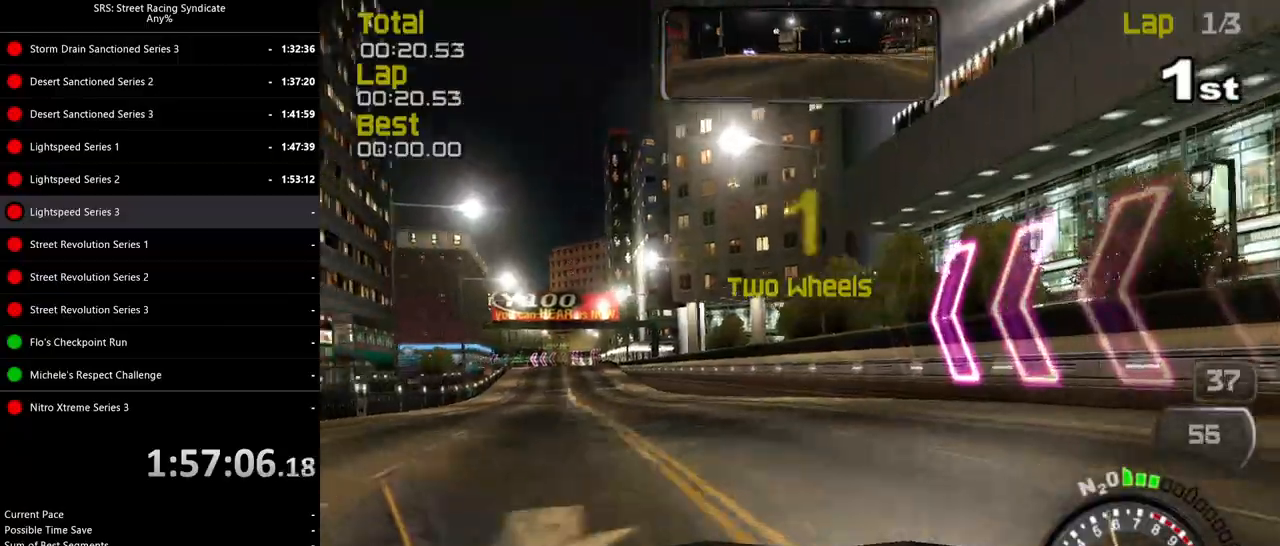
{"buttons": ["R2"], "left_stick": "left", "events": [[183, "left_stick", "center"], [334, "left_stick", "left"]]}
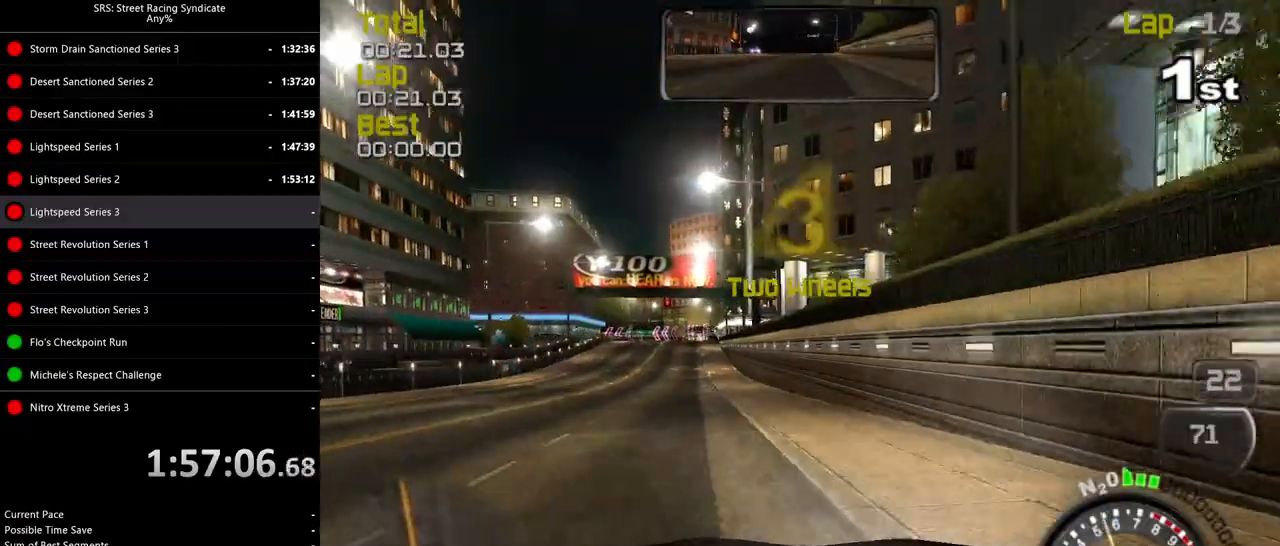
{"buttons": ["R2"], "left_stick": "left", "events": [[251, "left_stick", "center"], [418, "left_stick", "left"]]}
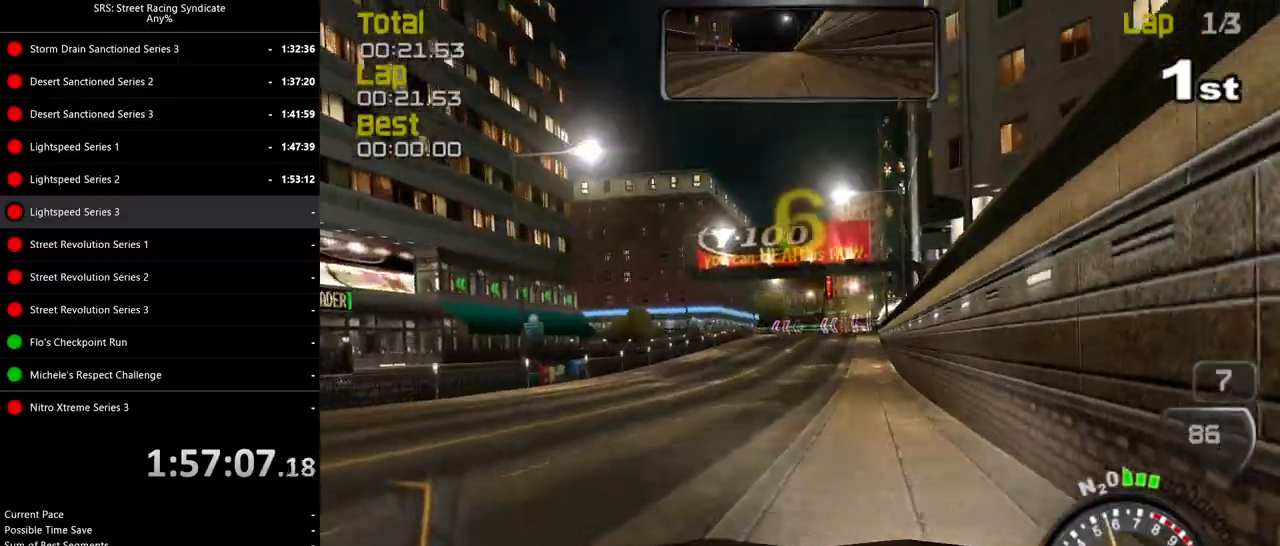
{"buttons": ["R2"], "left_stick": "center", "events": [[50, "left_stick", "center"], [217, "left_stick", "right"], [334, "left_stick", "center"]]}
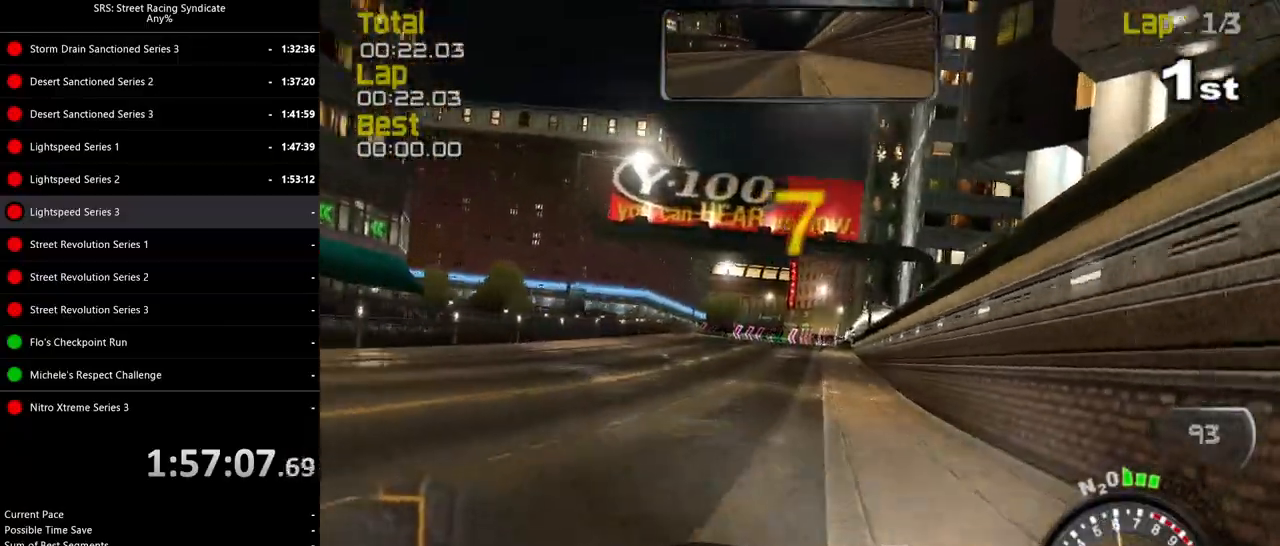
{"buttons": ["R2"], "left_stick": "center", "events": []}
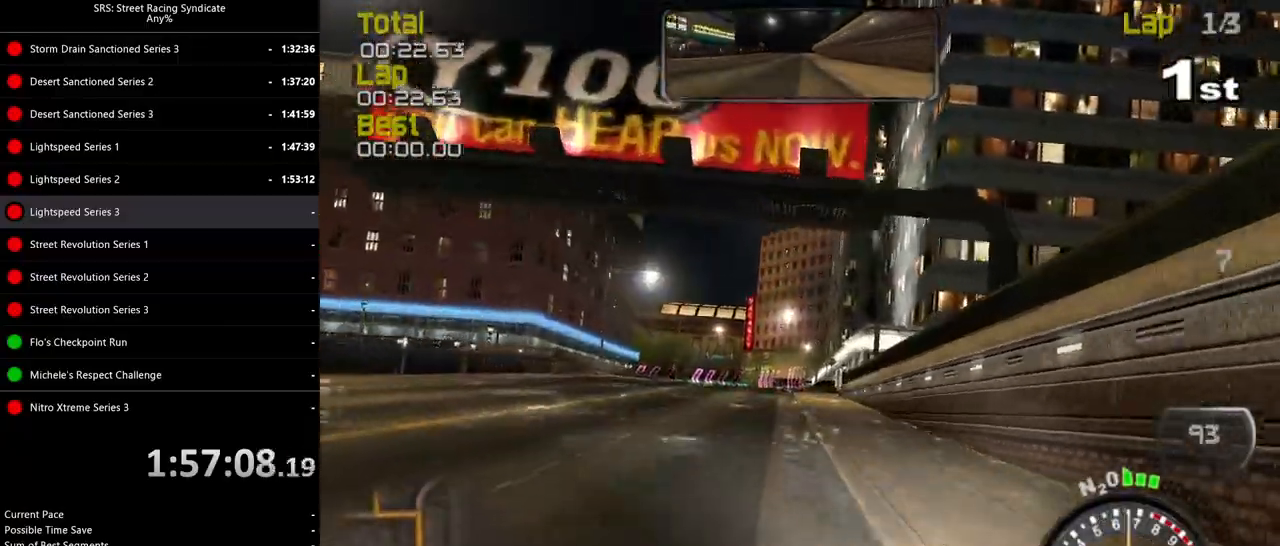
{"buttons": ["R2"], "left_stick": "center", "events": [[133, "left_stick", "left"], [217, "TRIANGLE", "down"], [250, "left_stick", "center"], [334, "TRIANGLE", "up"], [334, "left_stick", "left"], [450, "left_stick", "center"]]}
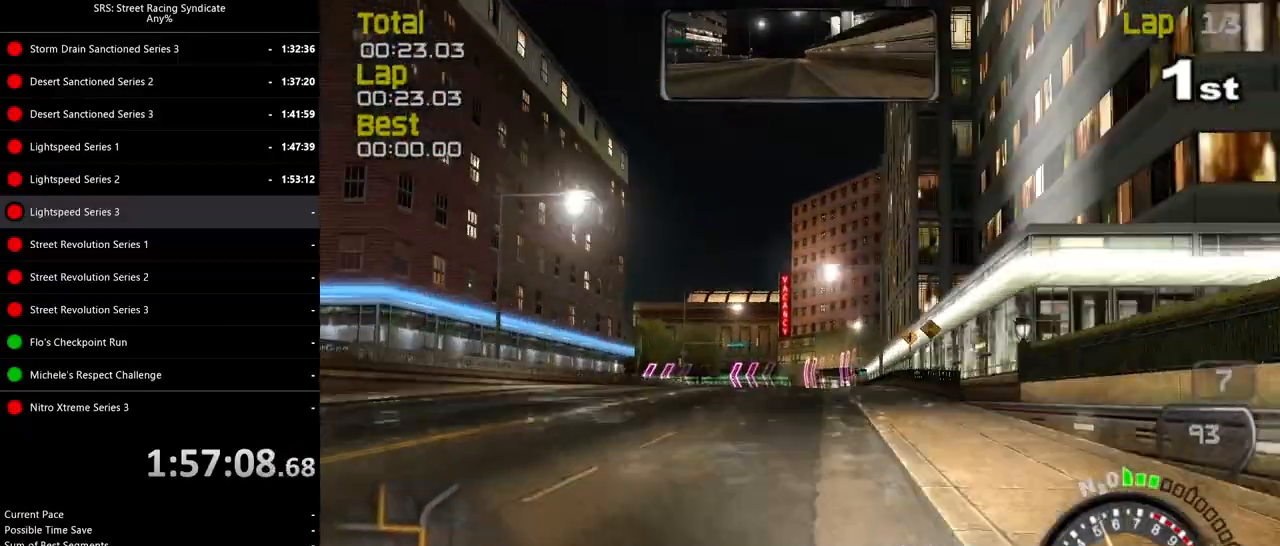
{"buttons": ["CROSS", "L2"], "left_stick": "center", "events": [[234, "R2", "up"], [267, "L2", "down"], [384, "CROSS", "down"]]}
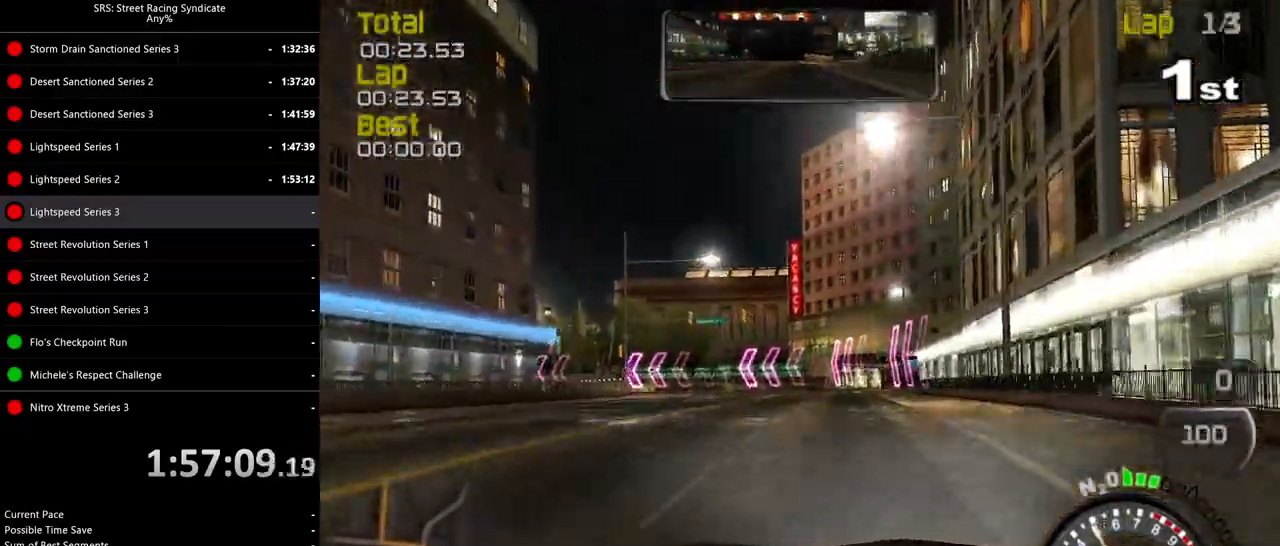
{"buttons": ["CROSS"], "left_stick": "left", "events": [[33, "left_stick", "left"], [284, "L2", "up"]]}
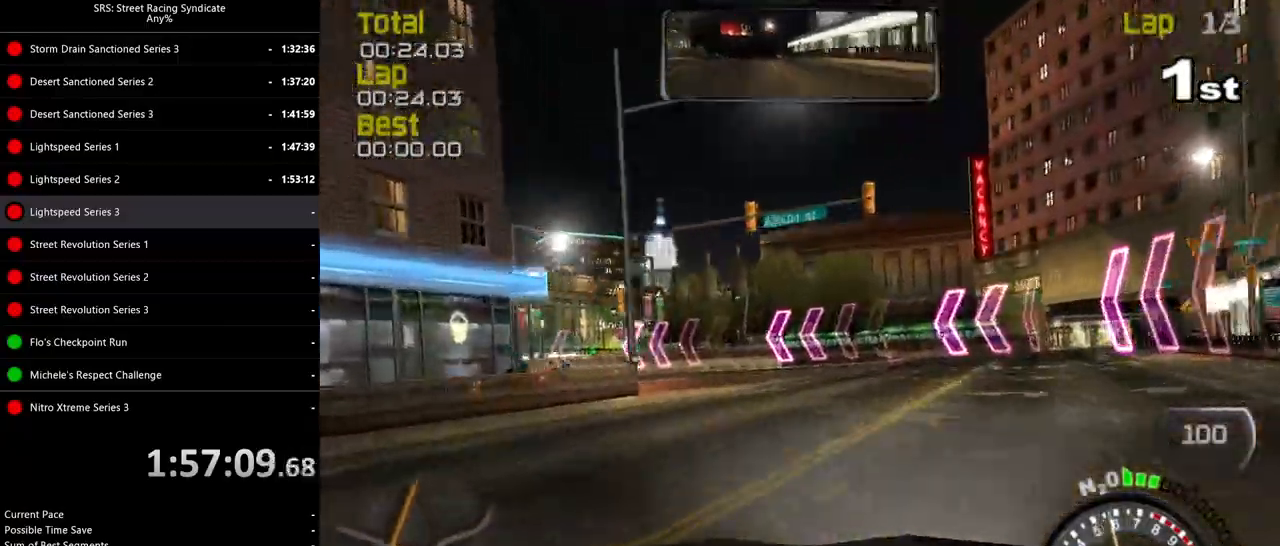
{"buttons": ["CROSS", "R2"], "left_stick": "left", "events": [[367, "R2", "down"]]}
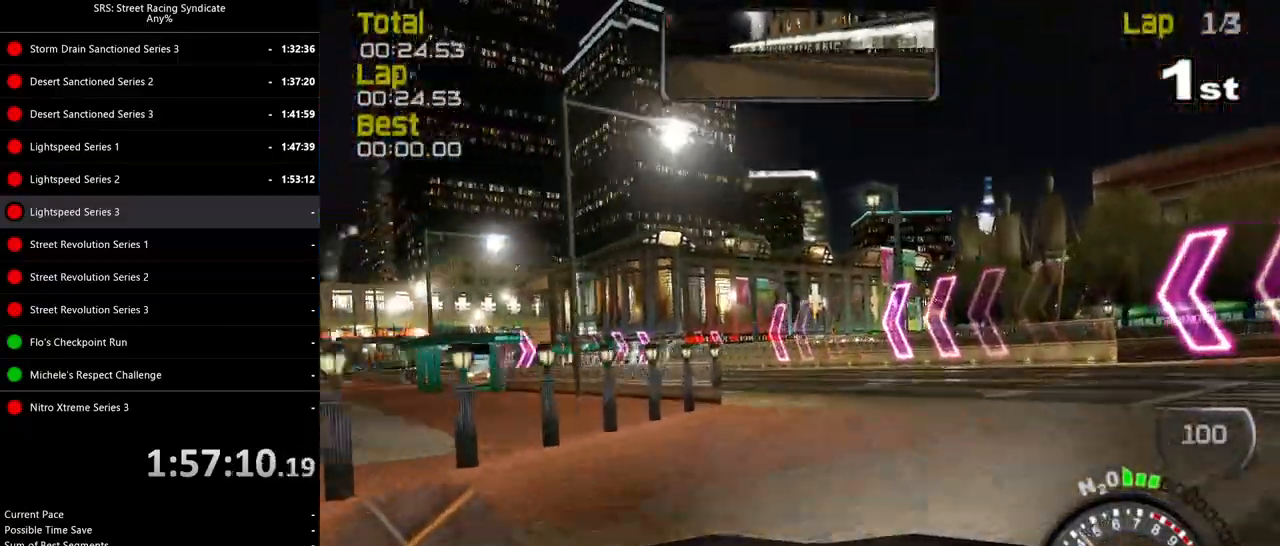
{"buttons": ["R2"], "left_stick": "left", "events": [[183, "CROSS", "up"]]}
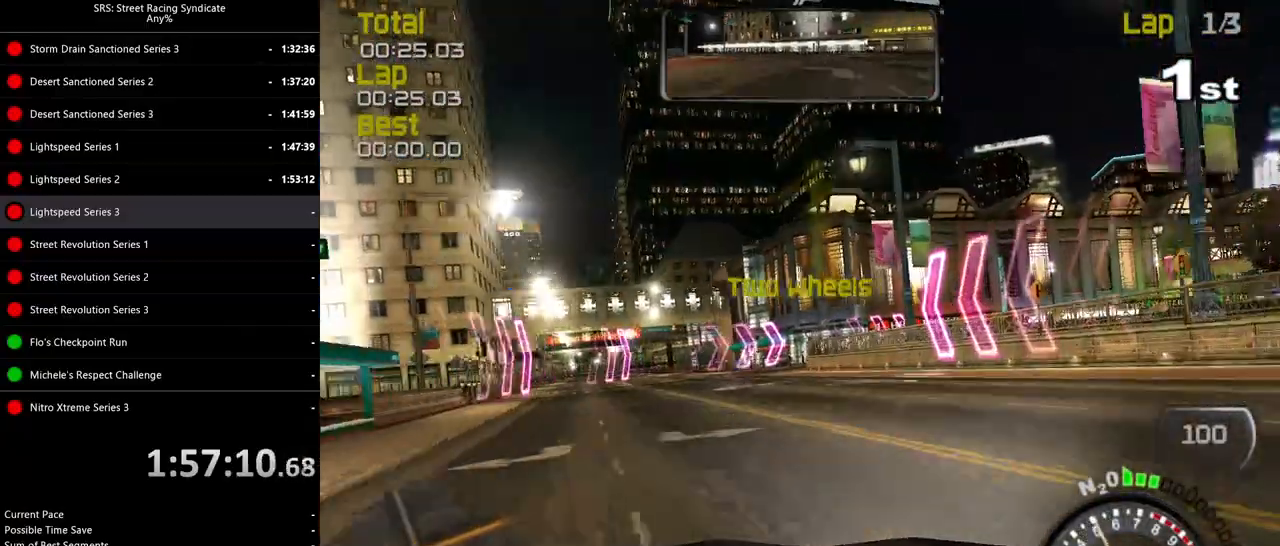
{"buttons": ["R2"], "left_stick": "left", "events": []}
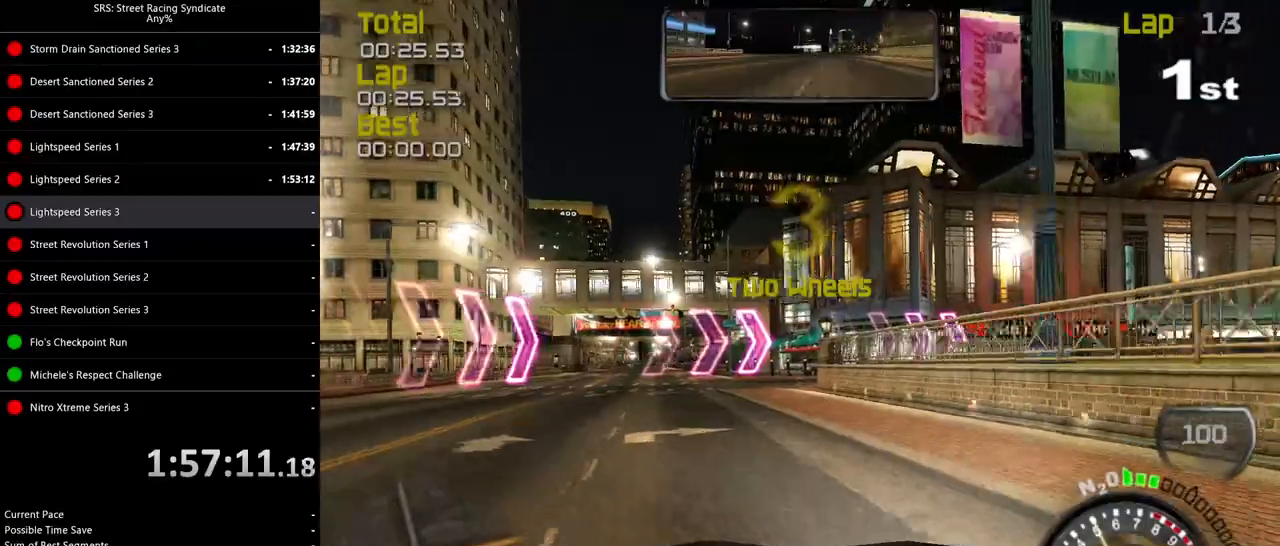
{"buttons": ["L2"], "left_stick": "right", "events": [[150, "R2", "up"], [167, "left_stick", "center"], [217, "CROSS", "down"], [250, "L2", "down"], [300, "CROSS", "up"], [317, "left_stick", "right"]]}
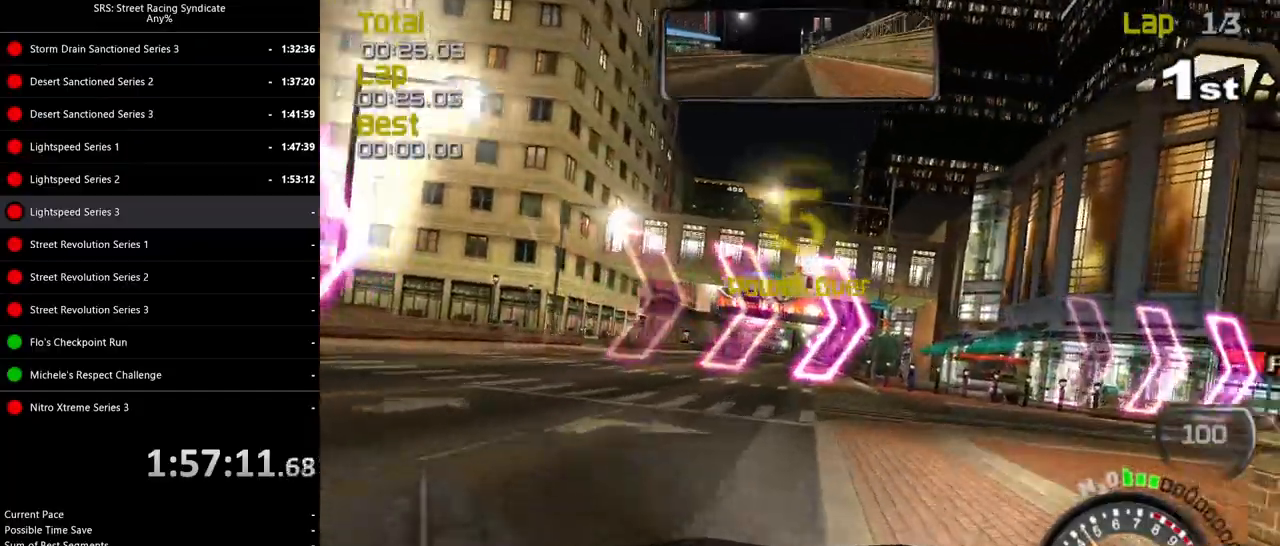
{"buttons": ["R2"], "left_stick": "right", "events": [[51, "L2", "up"], [434, "R2", "down"]]}
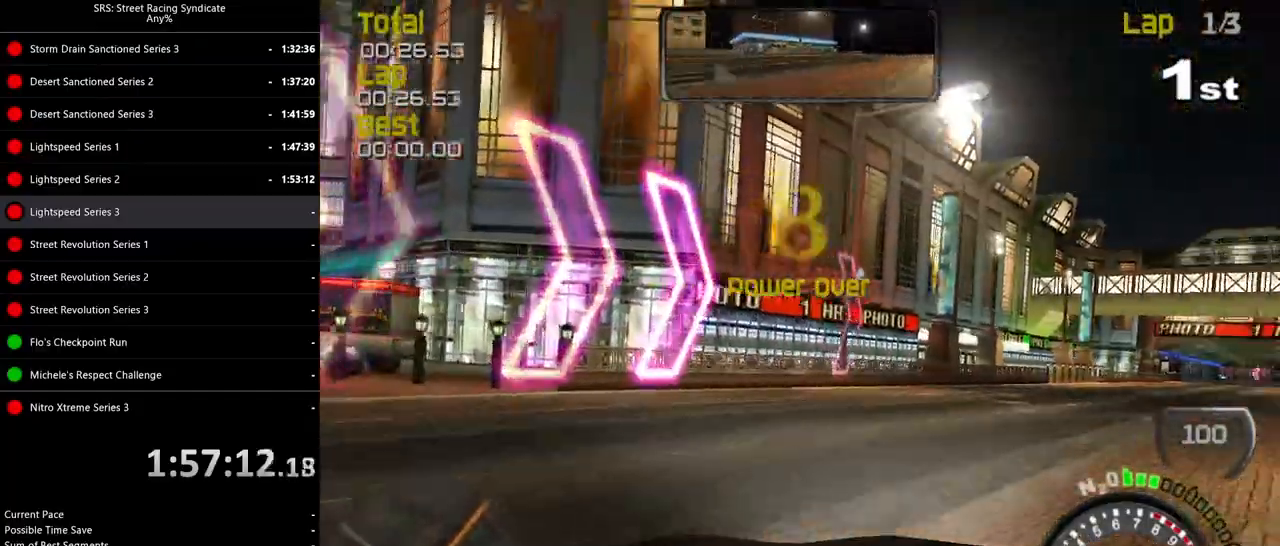
{"buttons": ["R2"], "left_stick": "center", "events": [[200, "left_stick", "center"]]}
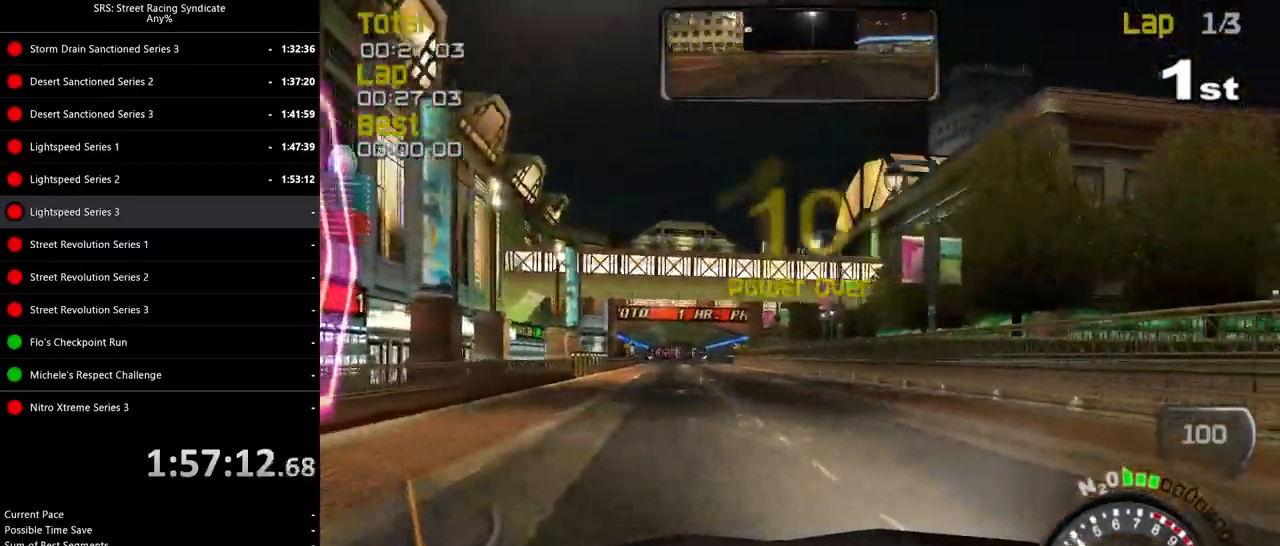
{"buttons": ["R2"], "left_stick": "left", "events": [[117, "left_stick", "left"]]}